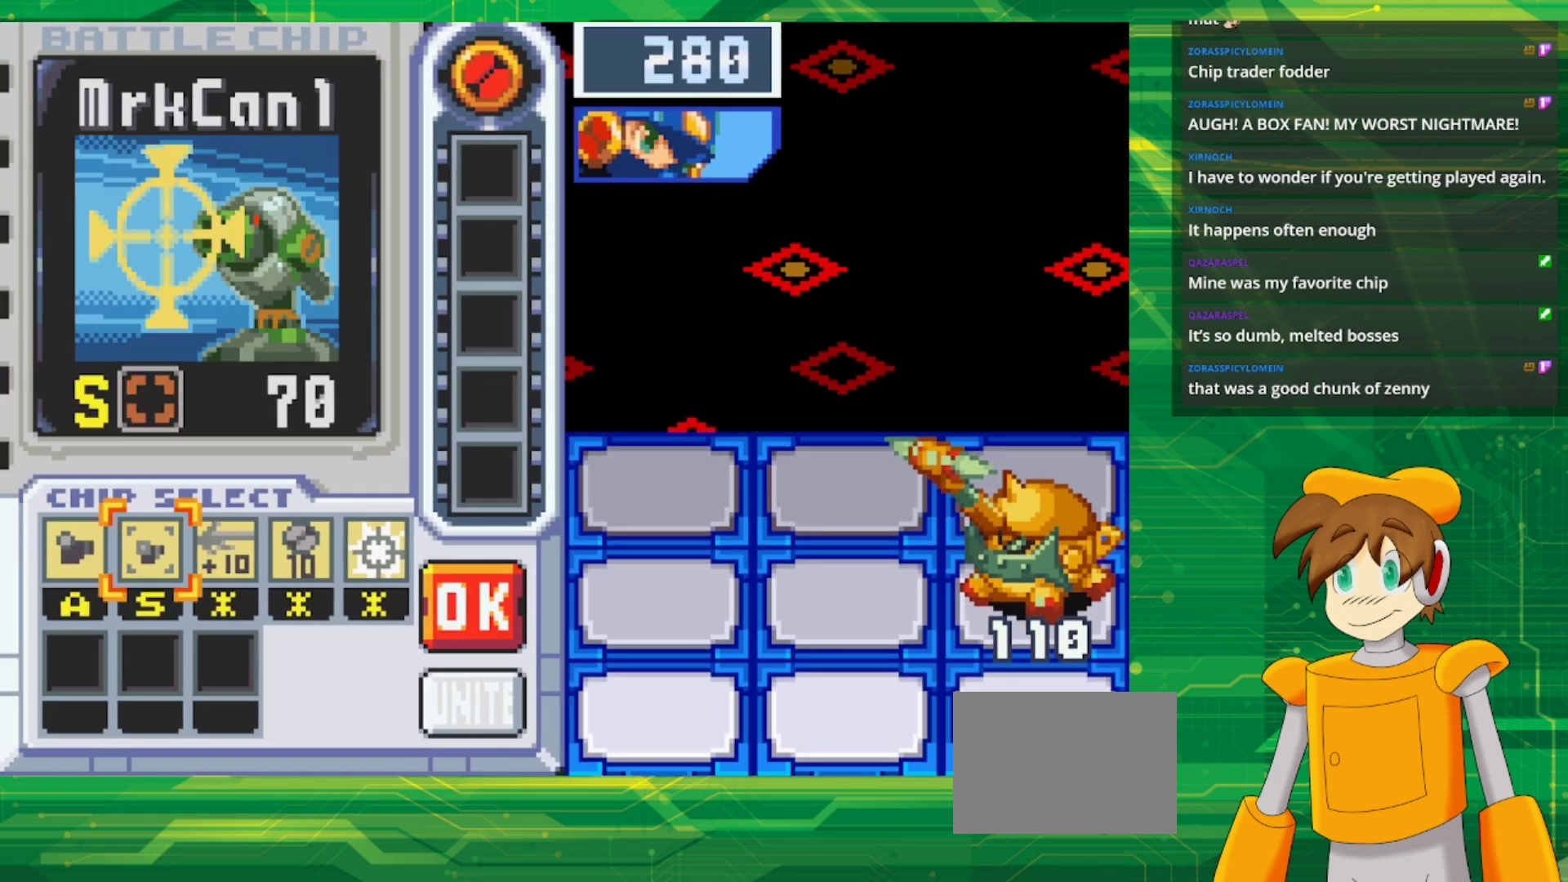
Gameplay with a controller (Nintendo layout); each line is a JSON object with the inputs held at the frame after it. "events" lists button and stick changes between this image and that frame as [ms after this image, input, new state], when the widget could be followed in between. Not read: L3 R3.
{"buttons": [], "events": []}
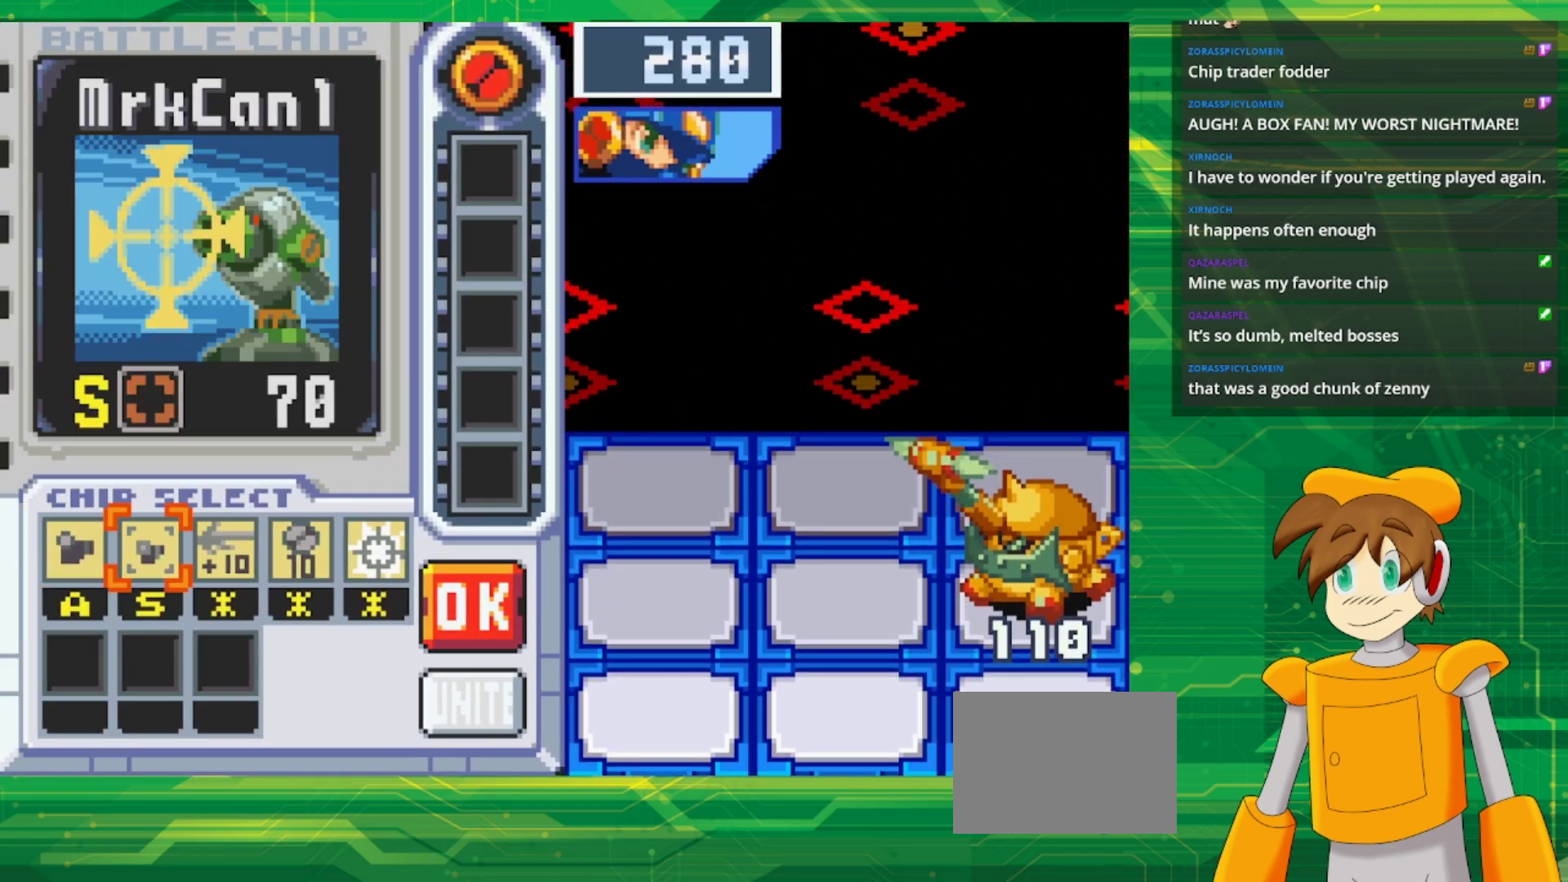
{"buttons": ["DPAD_RIGHT"], "events": [[83, "A", "down"], [200, "A", "up"], [217, "DPAD_RIGHT", "down"], [317, "A", "down"], [350, "DPAD_RIGHT", "up"], [450, "DPAD_RIGHT", "down"], [467, "A", "up"]]}
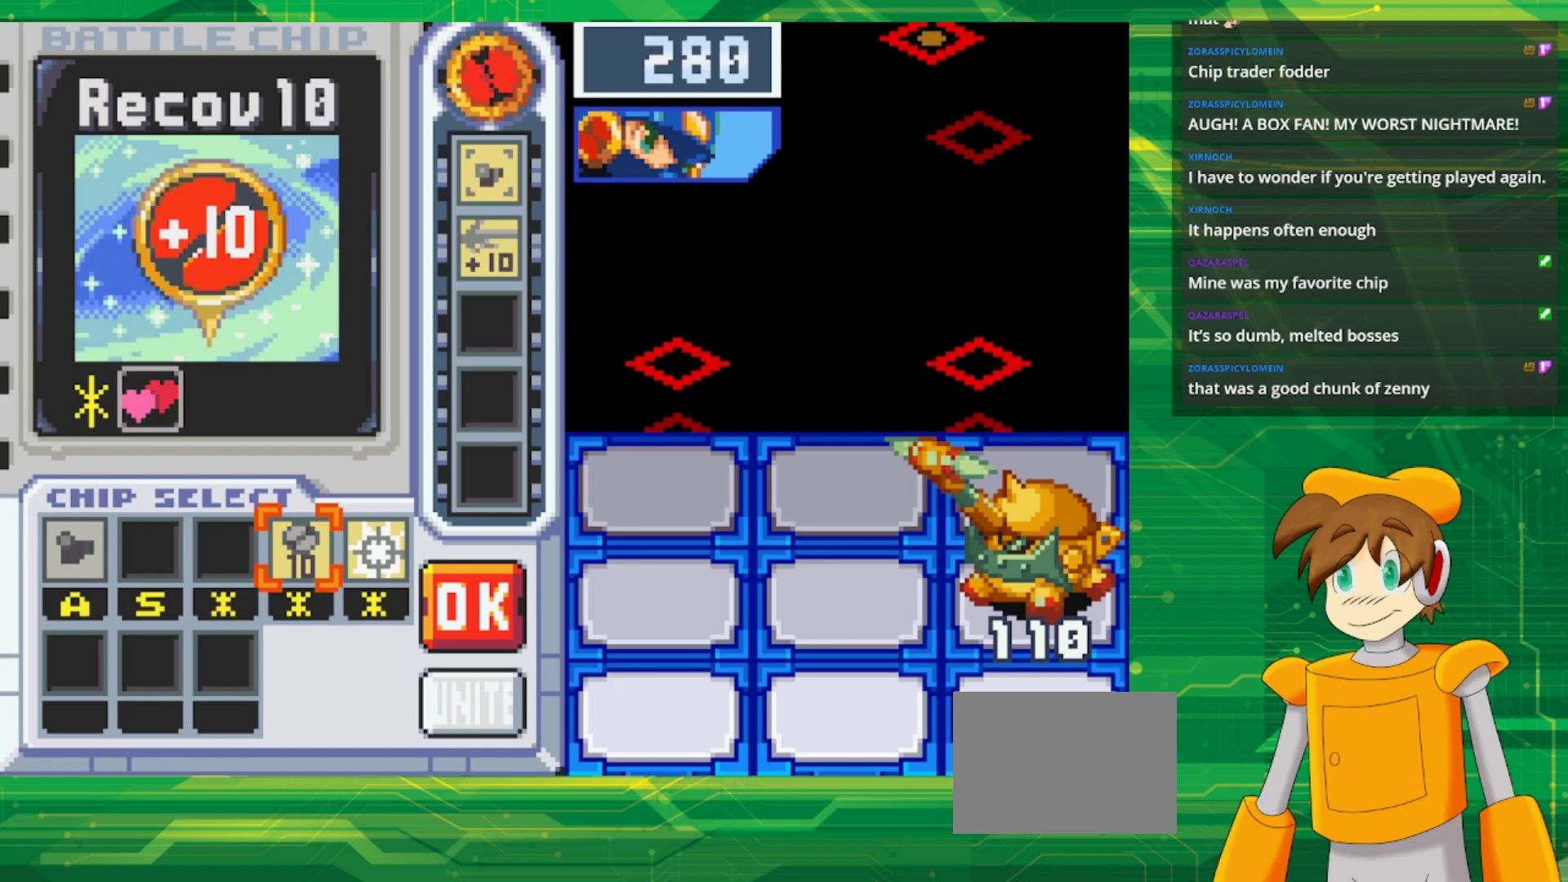
{"buttons": ["DPAD_RIGHT"], "events": [[67, "DPAD_RIGHT", "up"], [317, "A", "down"], [450, "A", "up"], [500, "DPAD_RIGHT", "down"]]}
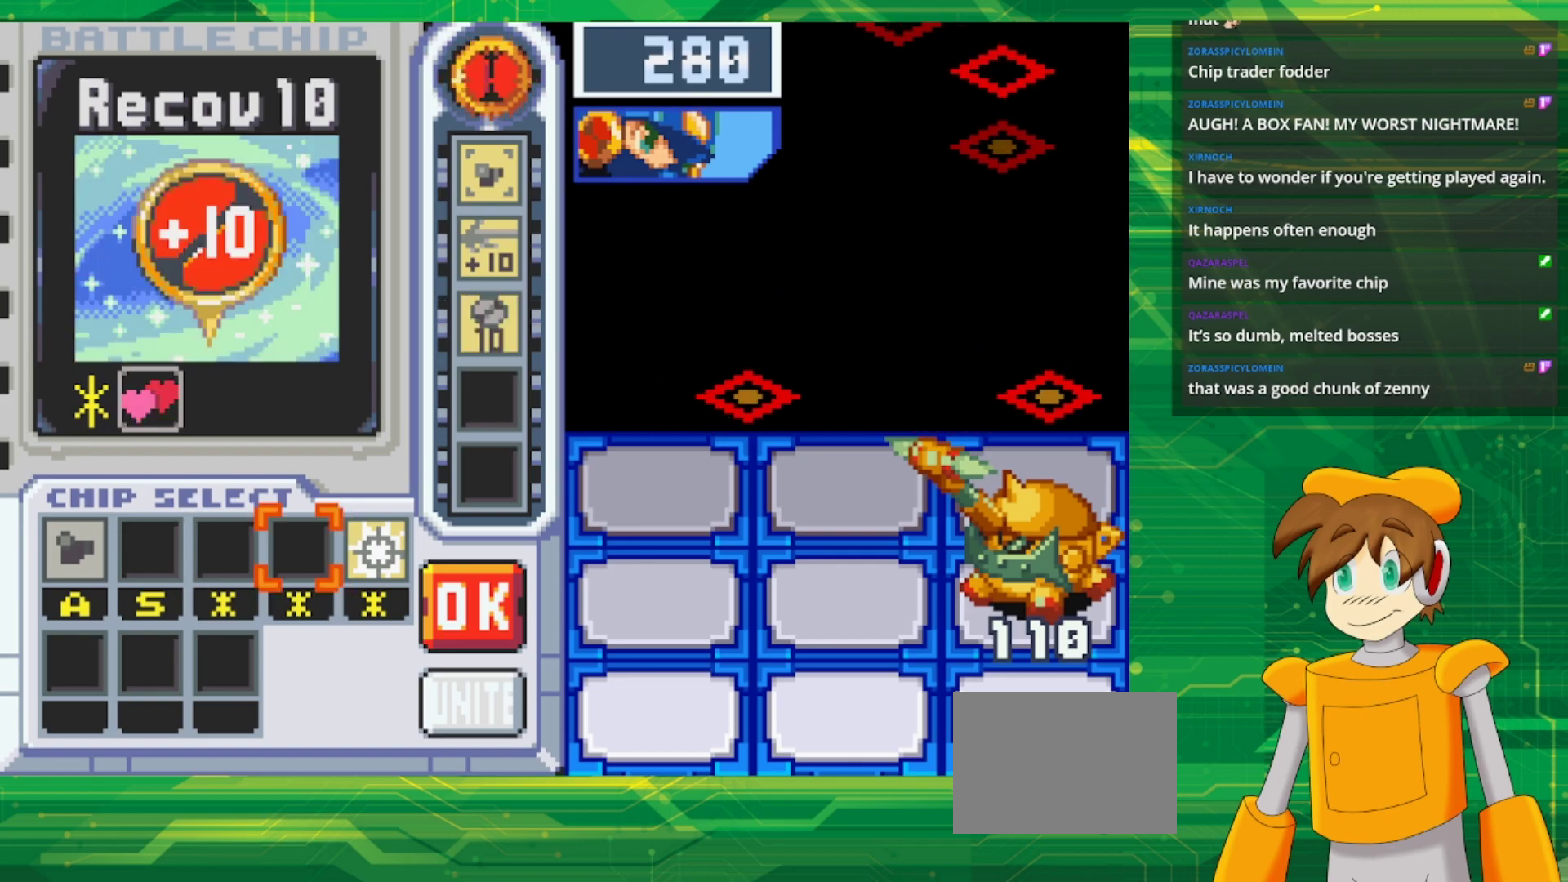
{"buttons": [], "events": [[100, "DPAD_RIGHT", "up"], [317, "A", "down"], [450, "A", "up"]]}
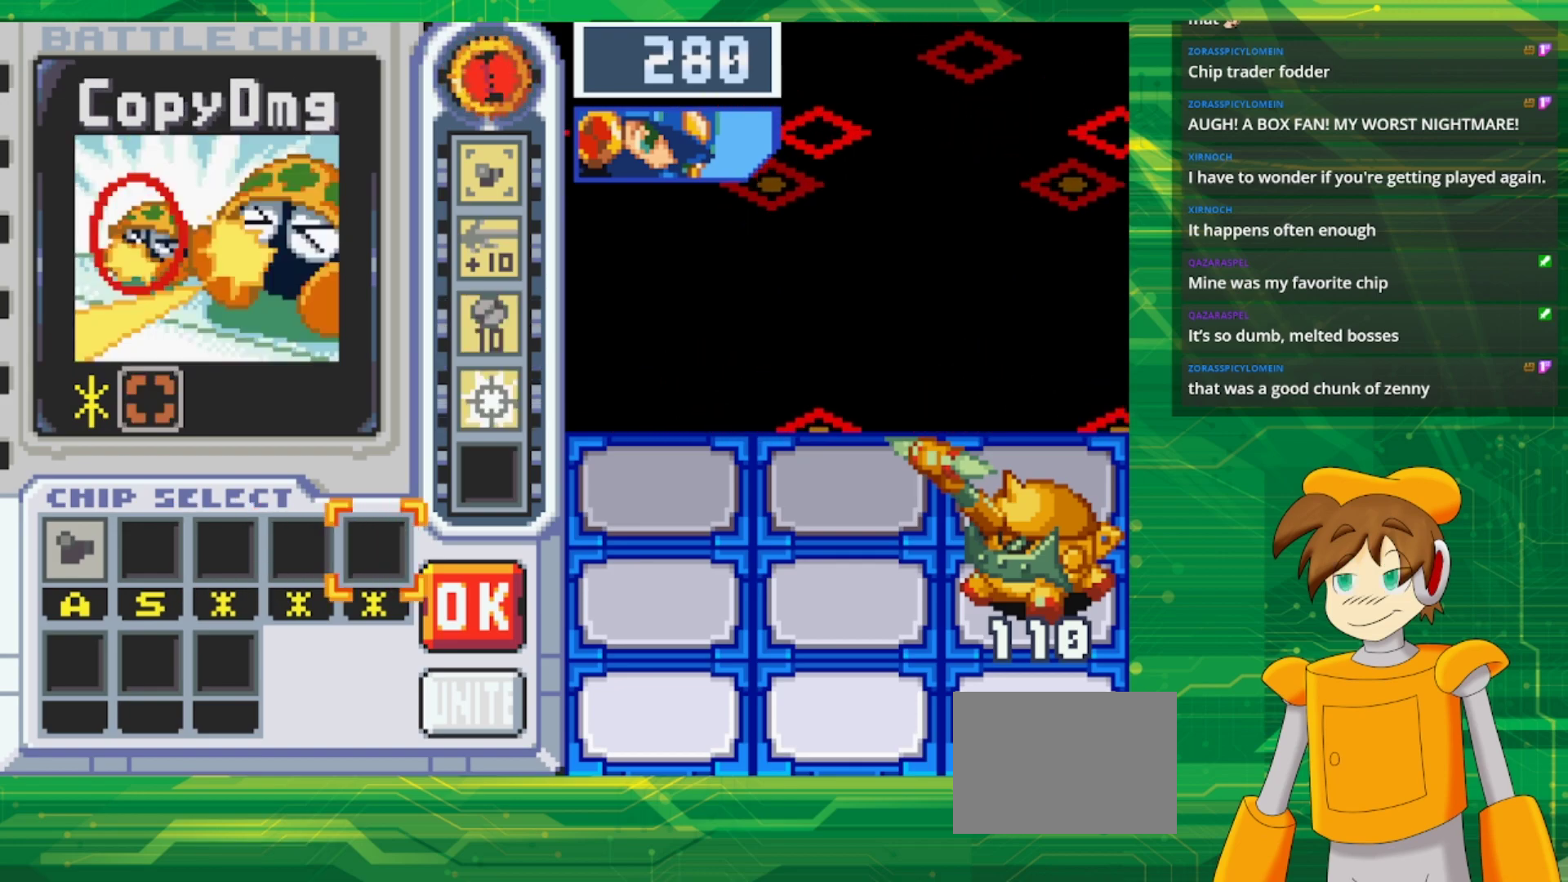
{"buttons": [], "events": []}
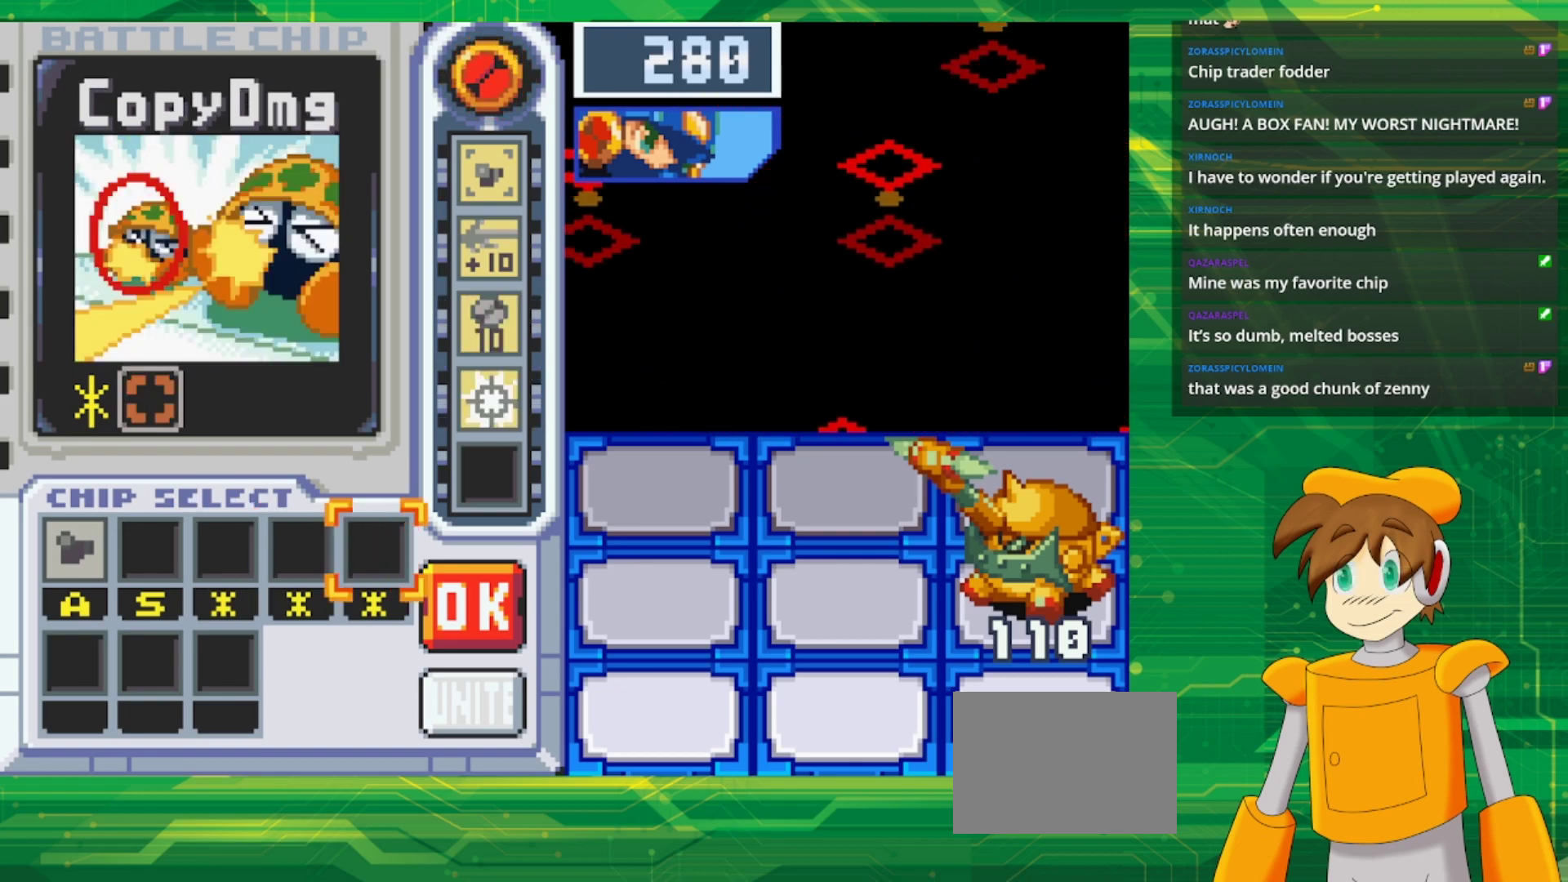
{"buttons": [], "events": [[50, "DPAD_RIGHT", "down"], [183, "A", "down"], [200, "DPAD_RIGHT", "up"], [350, "A", "up"]]}
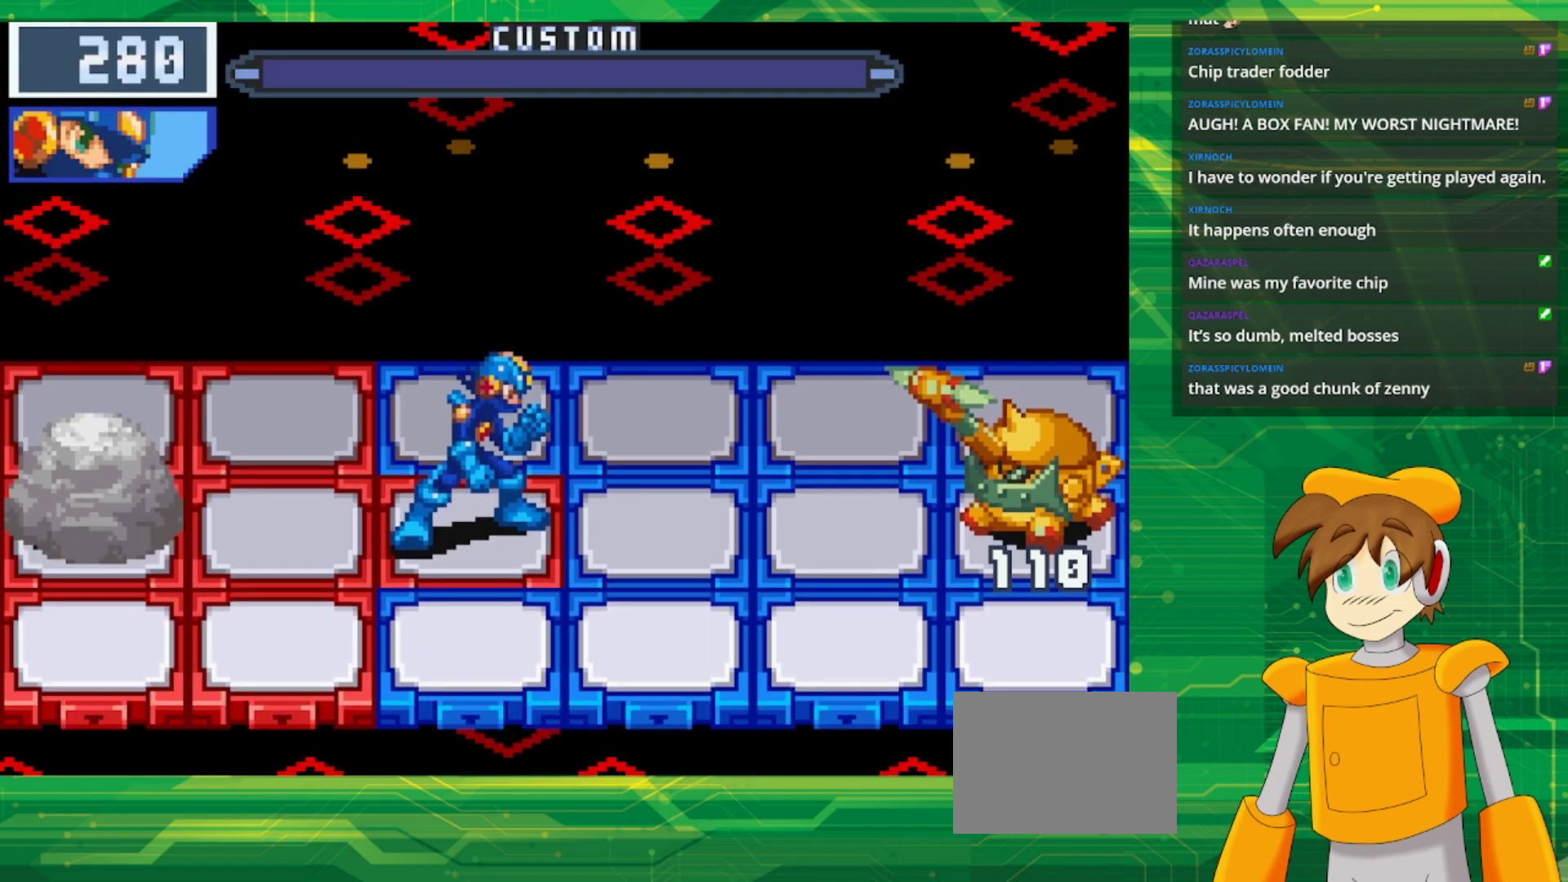
{"buttons": [], "events": []}
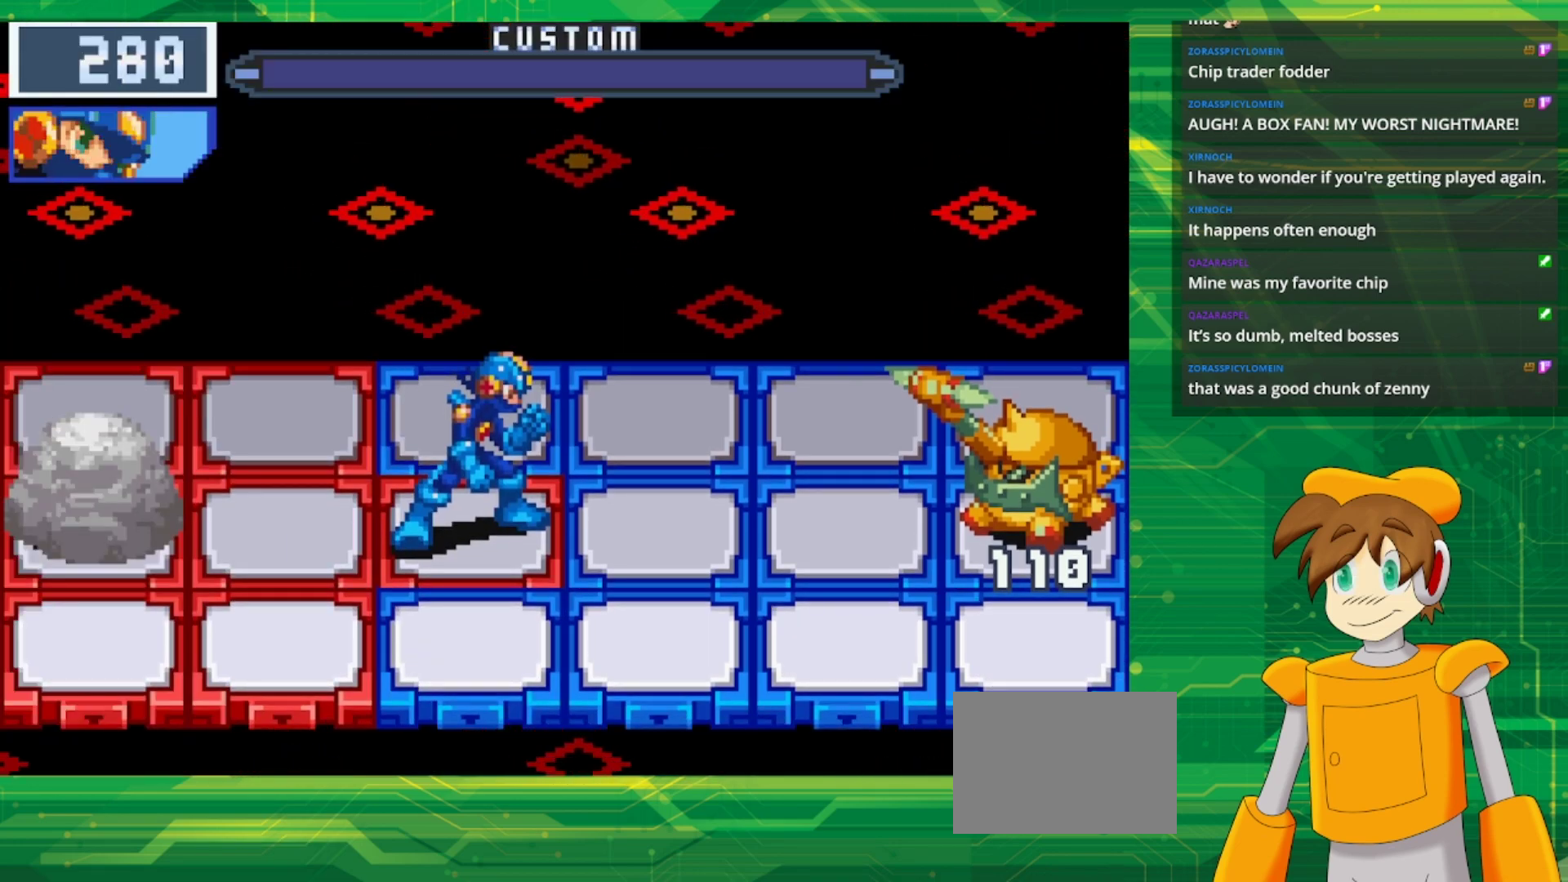
{"buttons": [], "events": []}
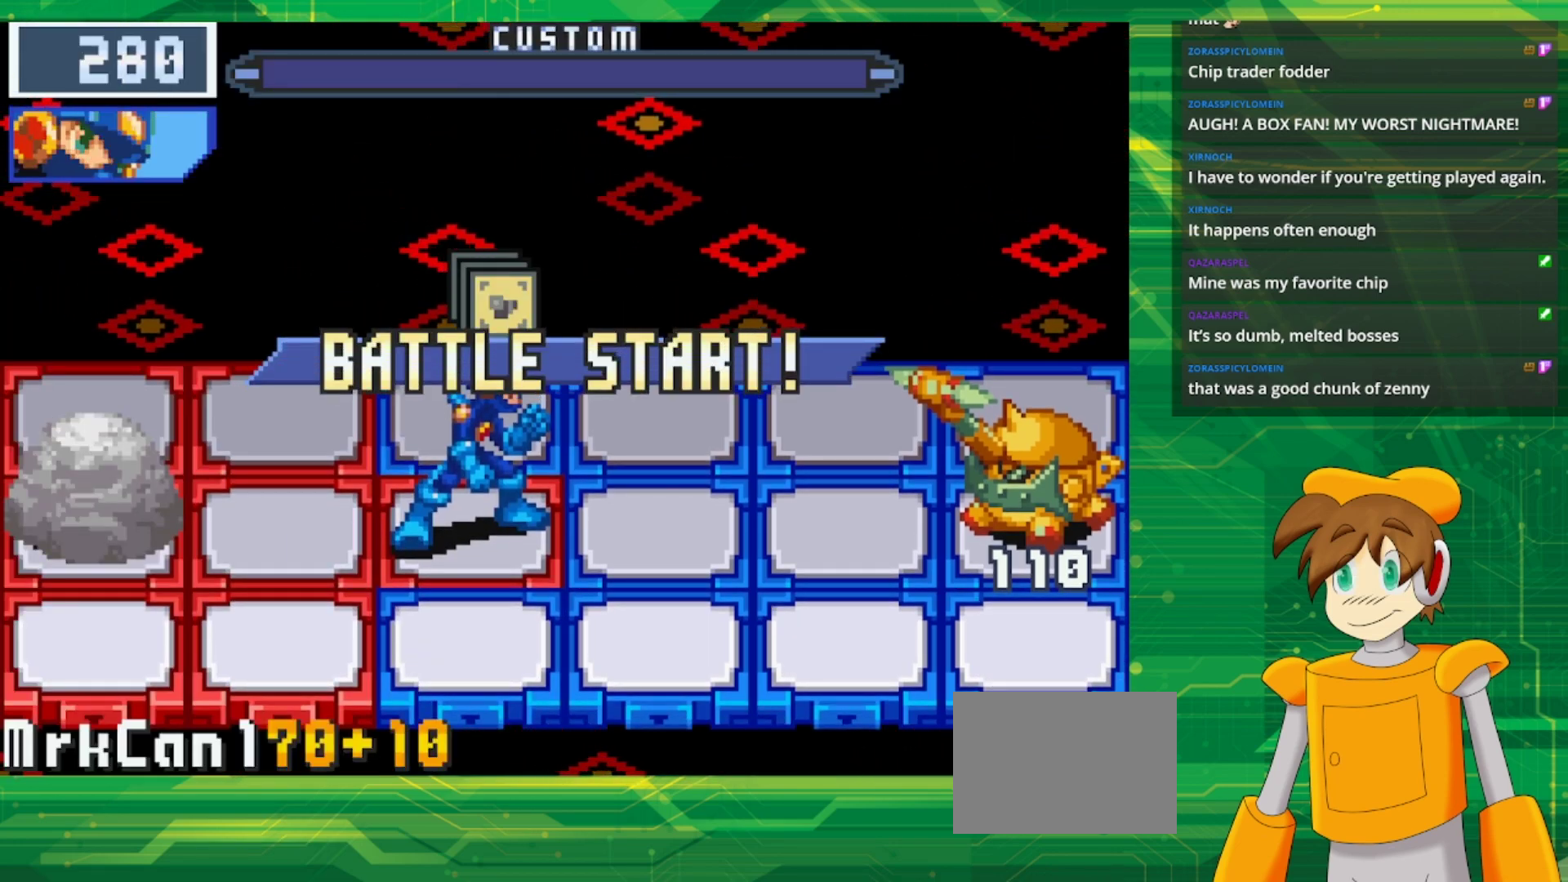
{"buttons": [], "events": []}
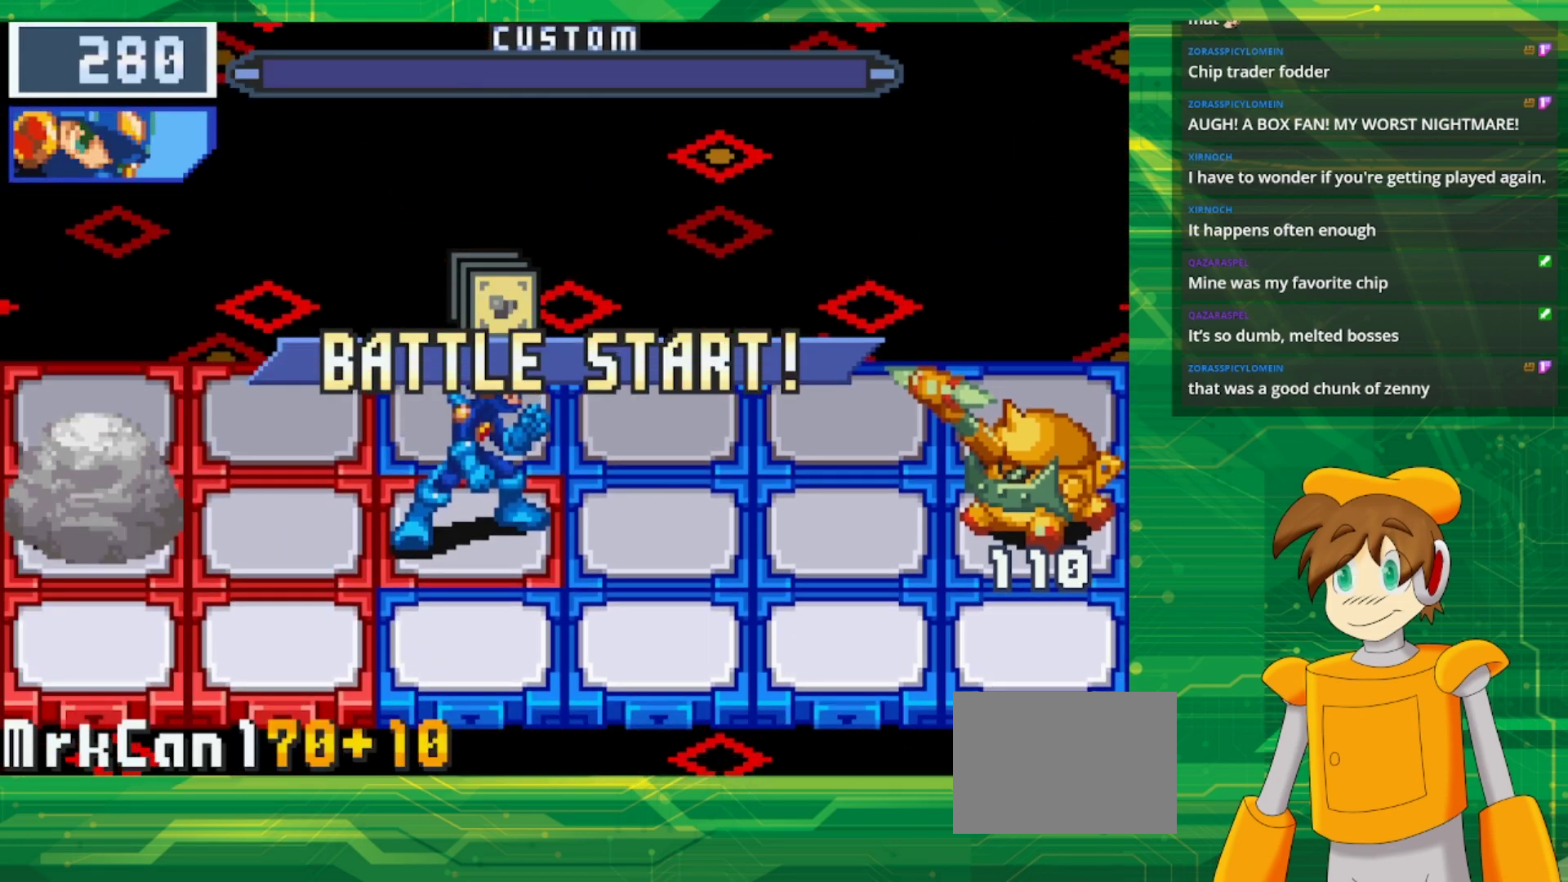
{"buttons": [], "events": []}
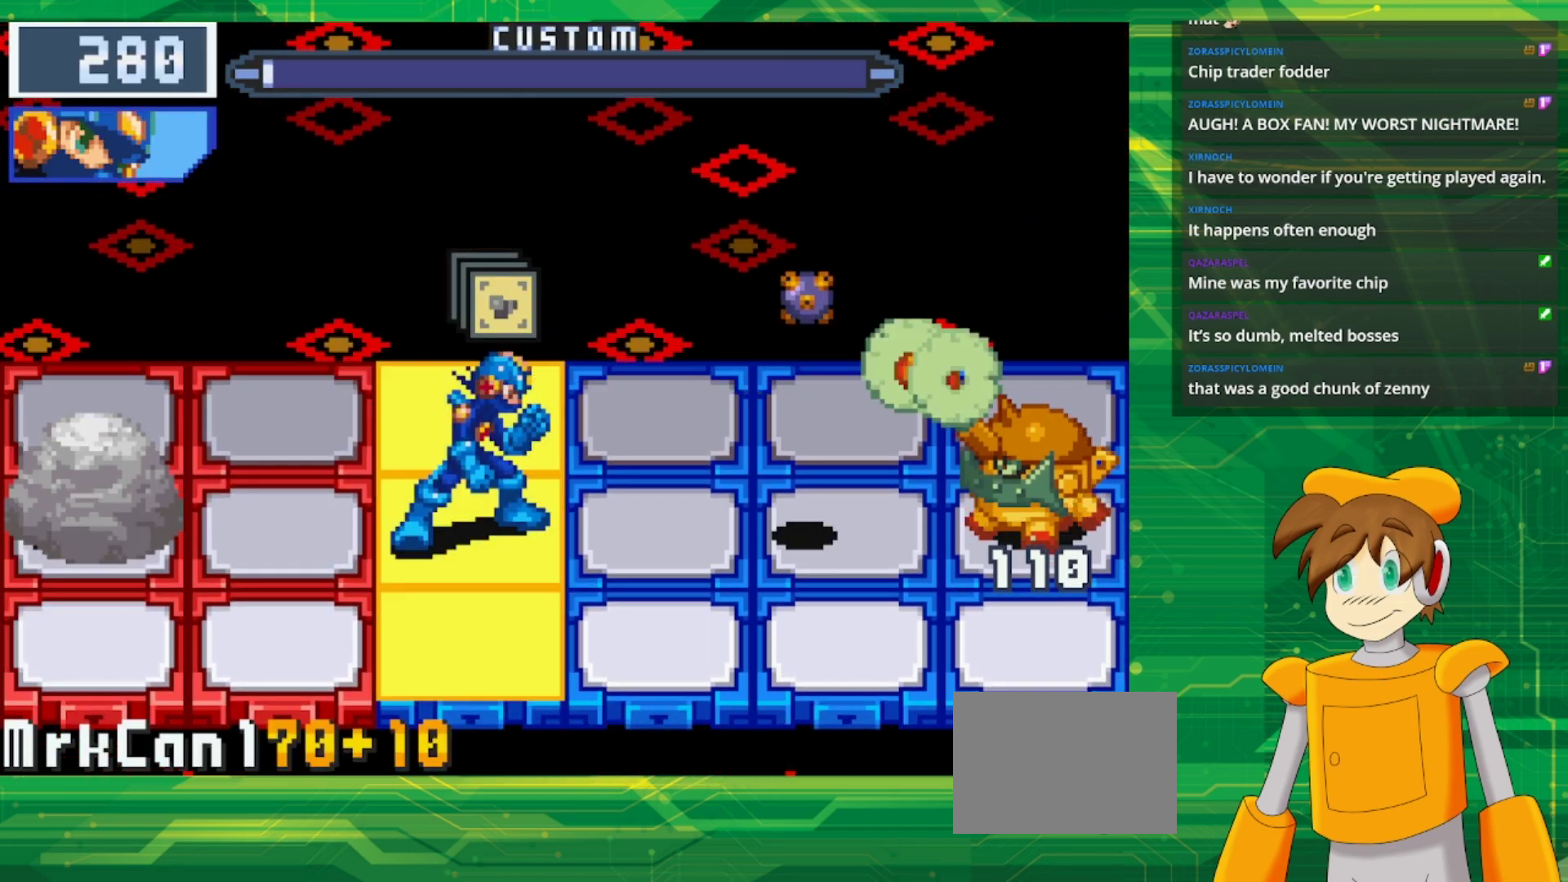
{"buttons": [], "events": [[83, "DPAD_LEFT", "down"], [267, "DPAD_LEFT", "up"]]}
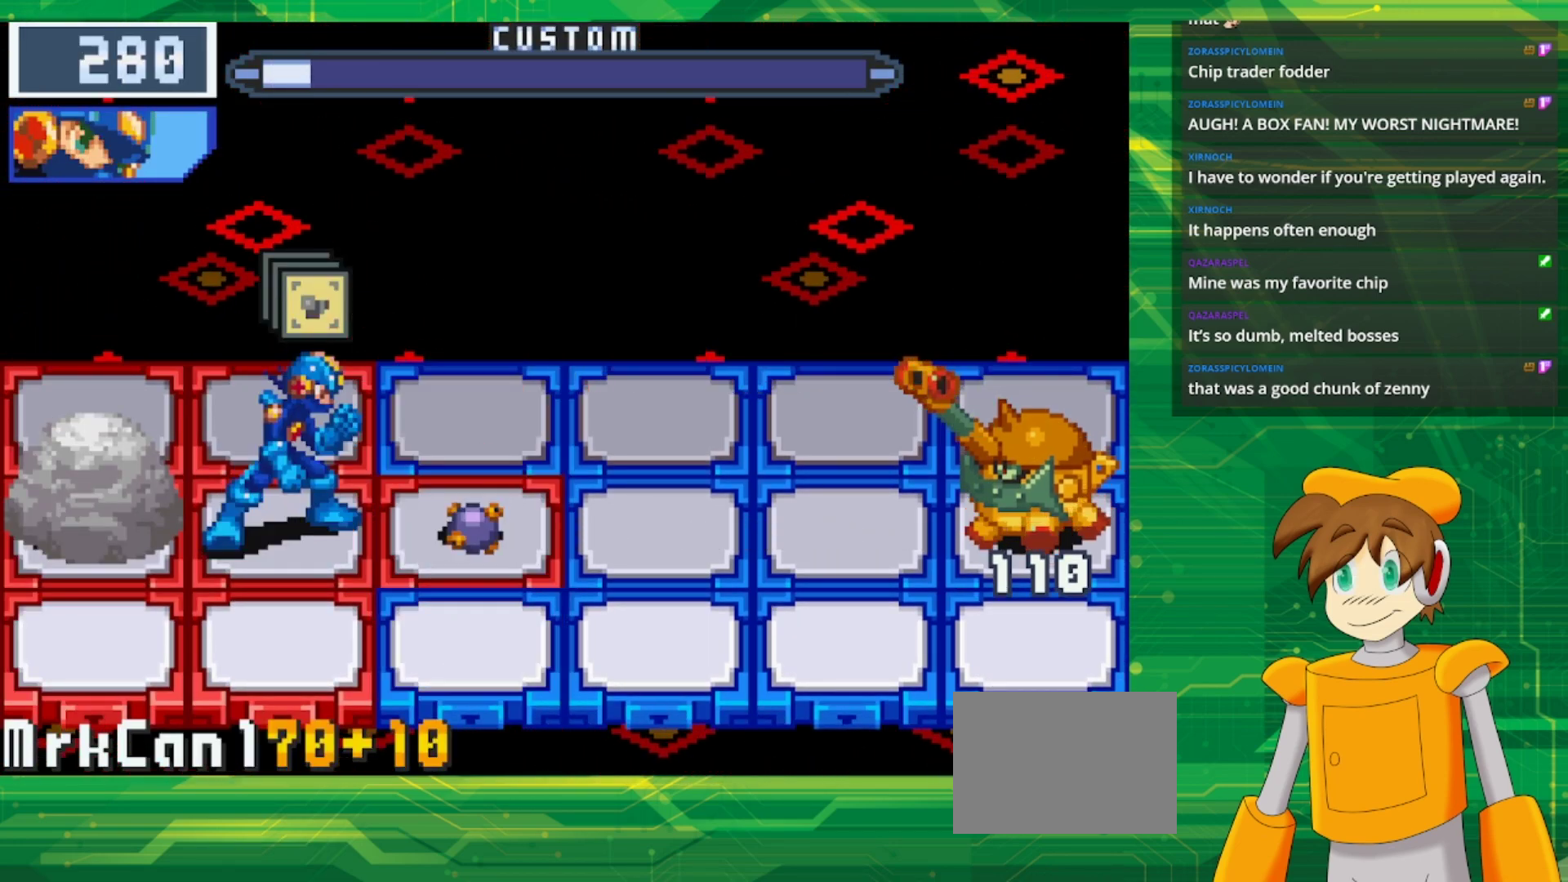
{"buttons": [], "events": [[333, "DPAD_RIGHT", "down"], [500, "DPAD_RIGHT", "up"]]}
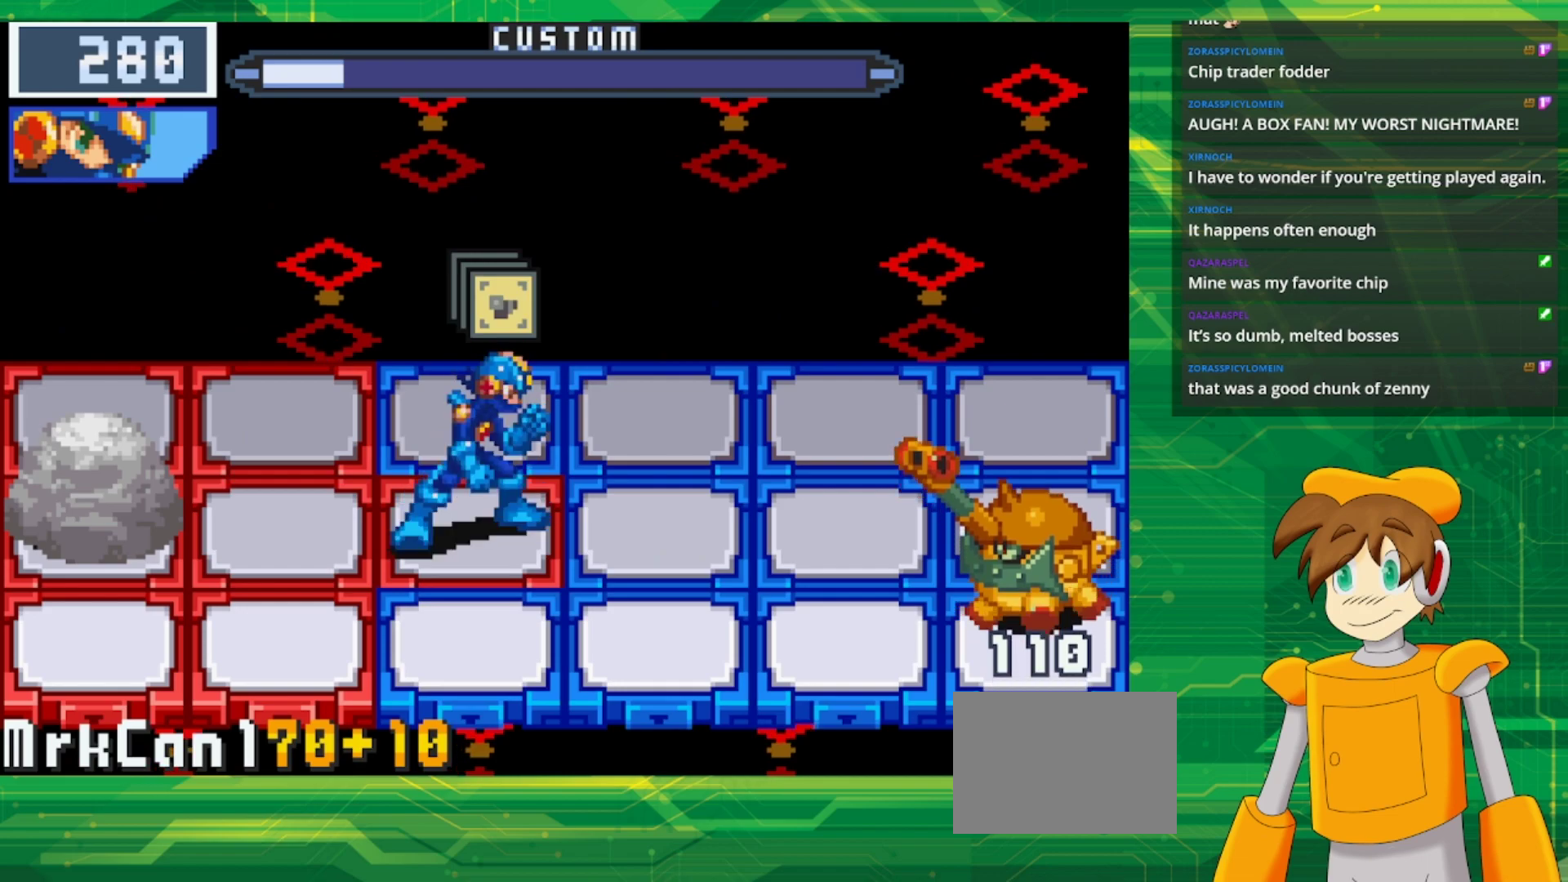
{"buttons": ["A"], "events": [[83, "A", "down"]]}
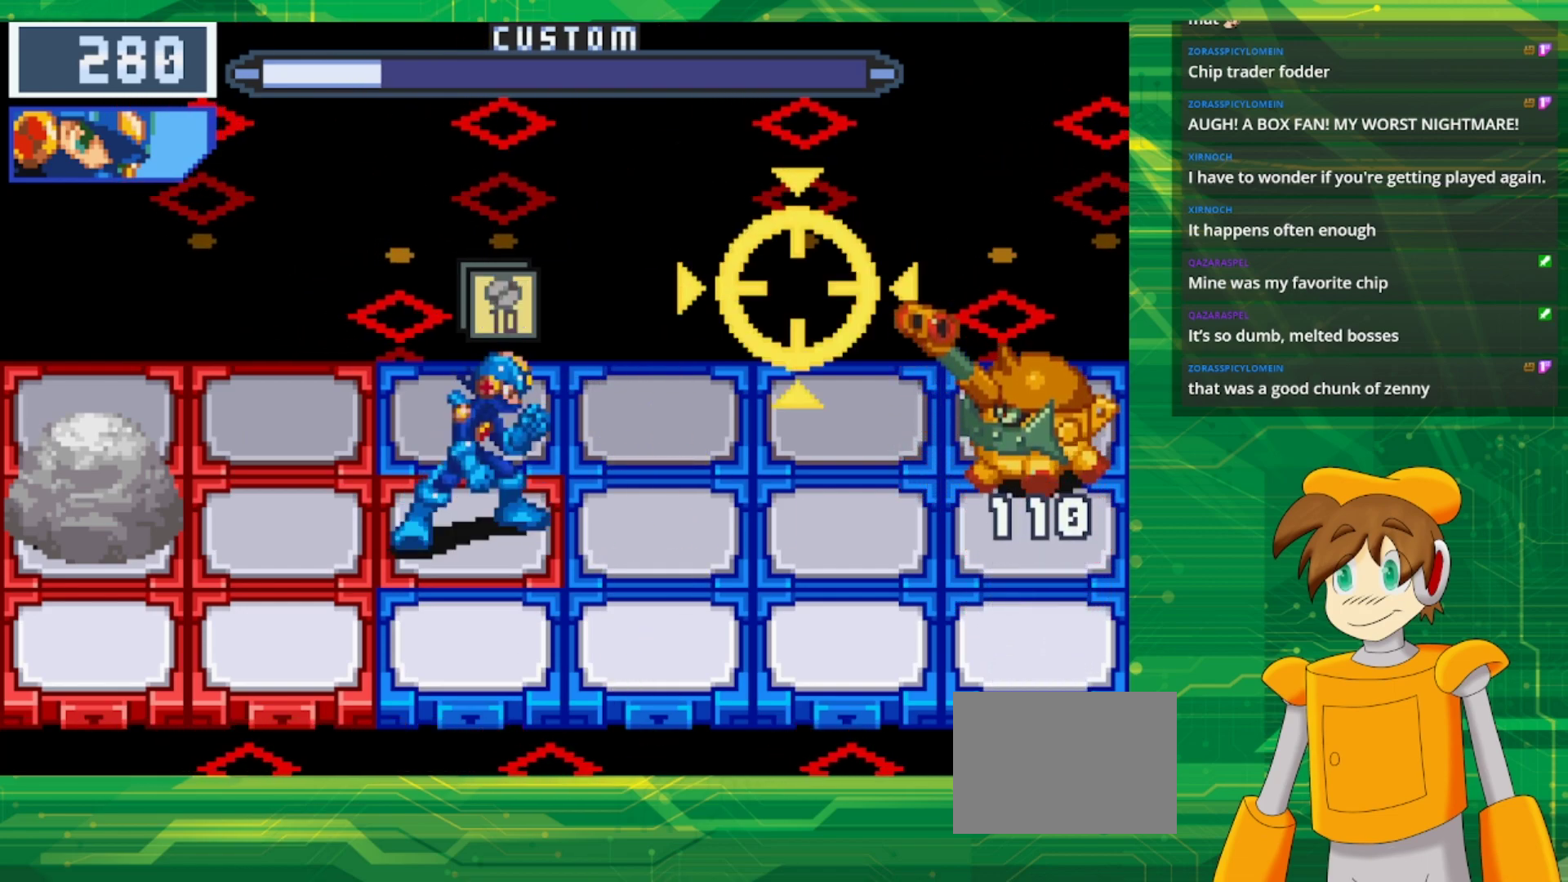
{"buttons": ["A"], "events": []}
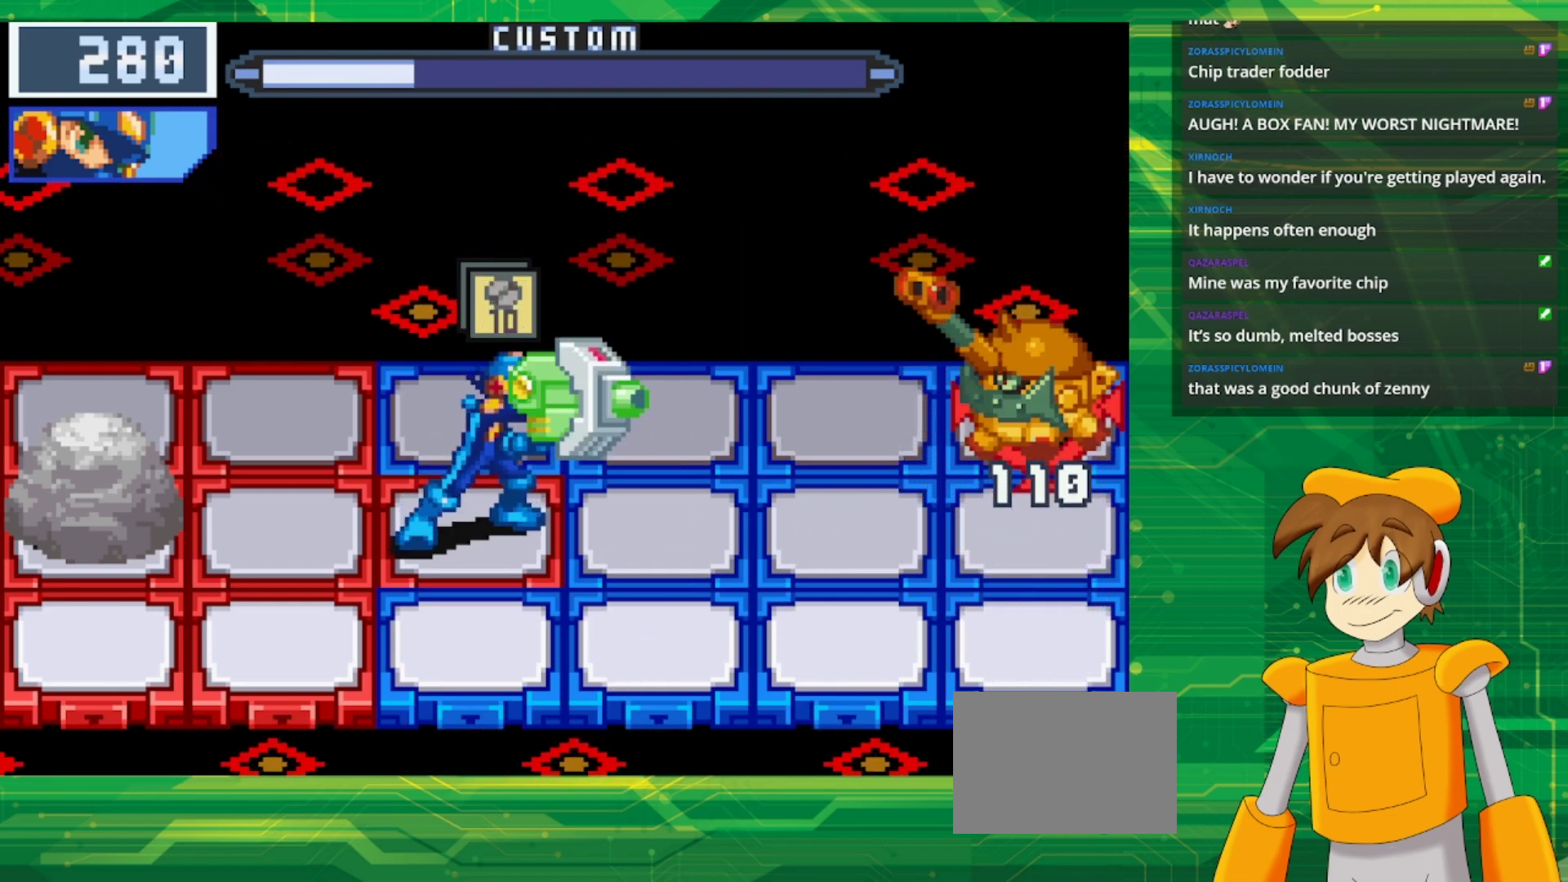
{"buttons": [], "events": [[200, "A", "up"]]}
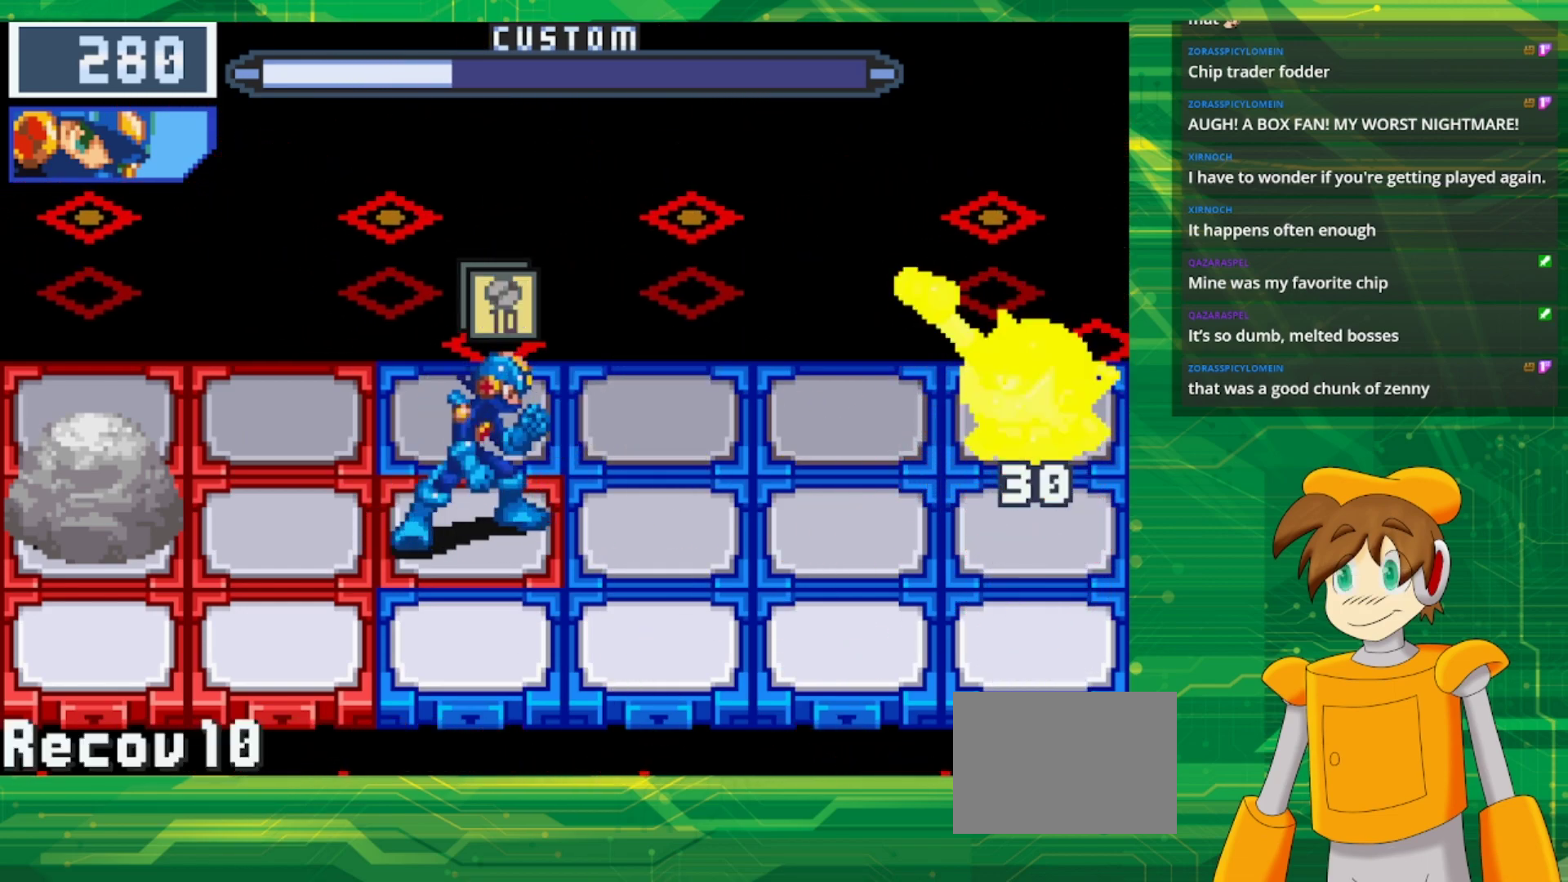
{"buttons": [], "events": [[200, "A", "down"], [350, "A", "up"]]}
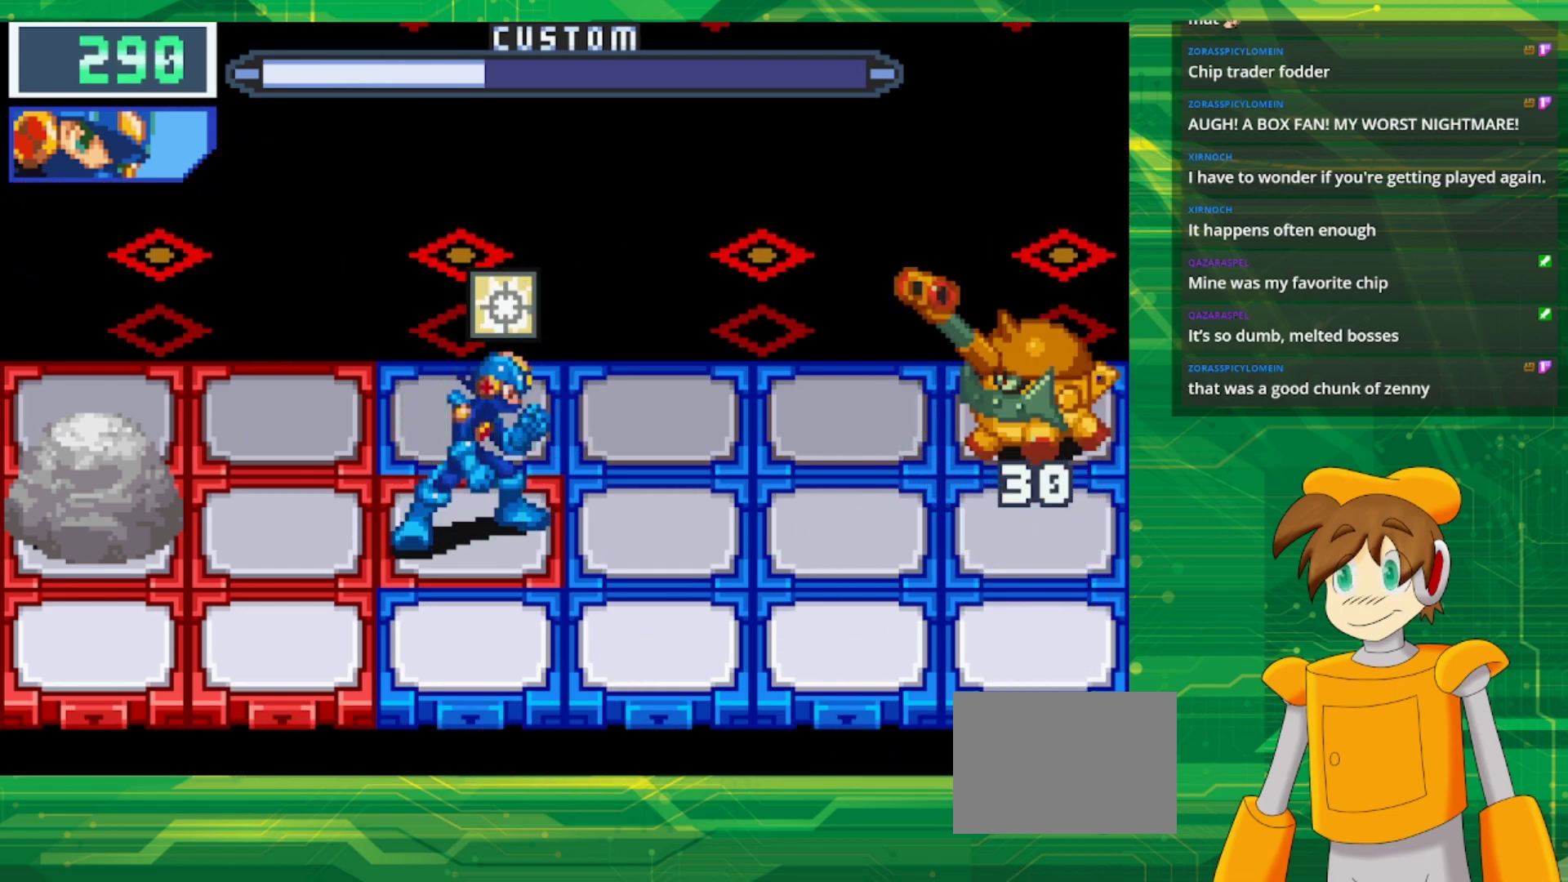
{"buttons": [], "events": []}
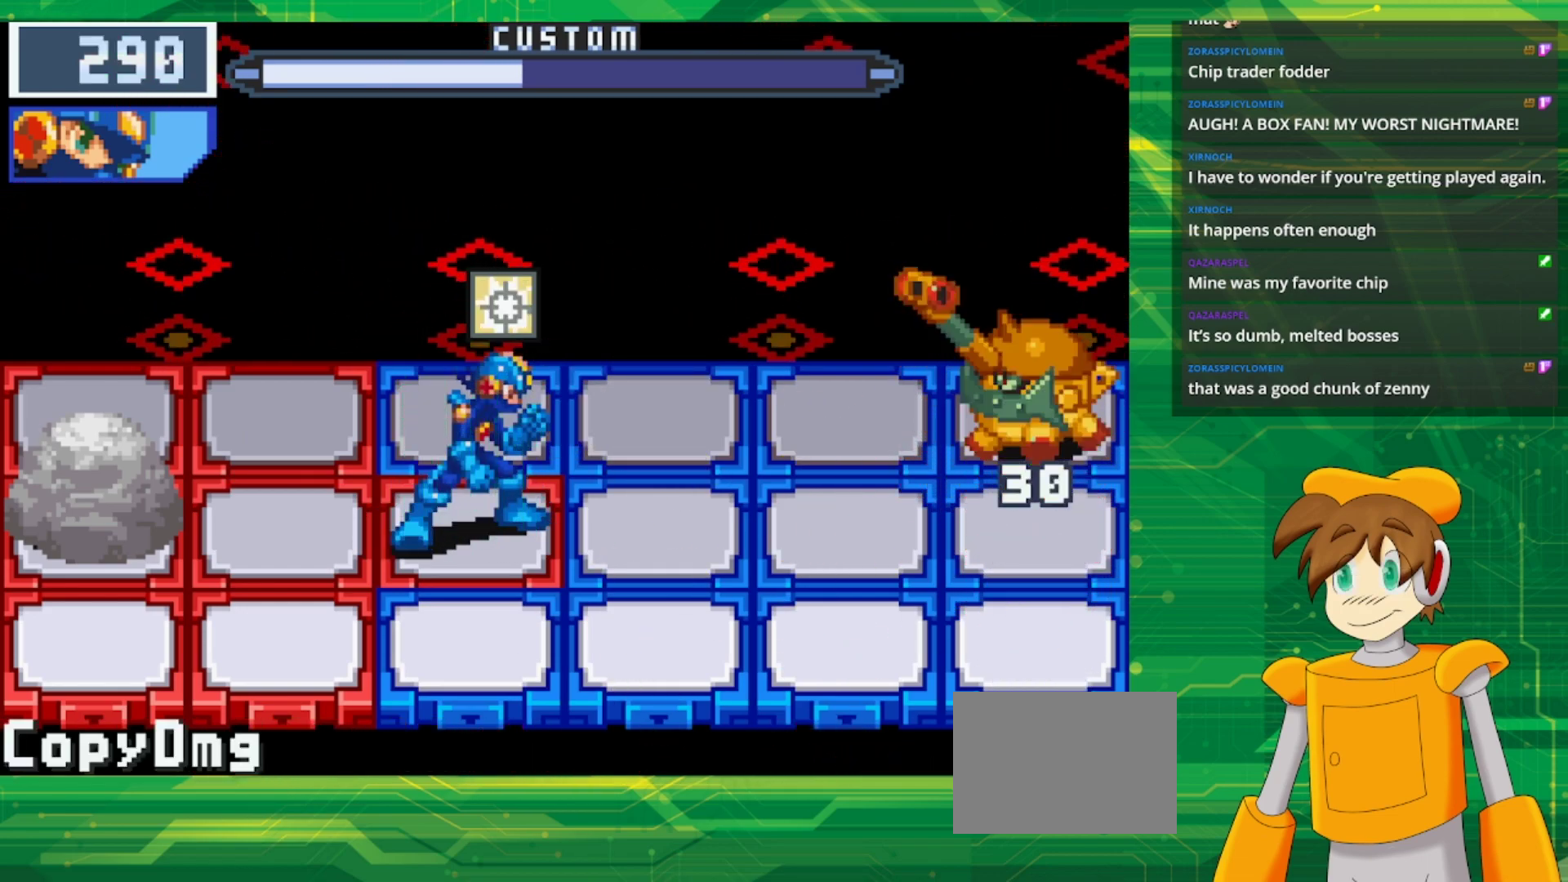
{"buttons": [], "events": [[200, "A", "down"], [433, "A", "up"]]}
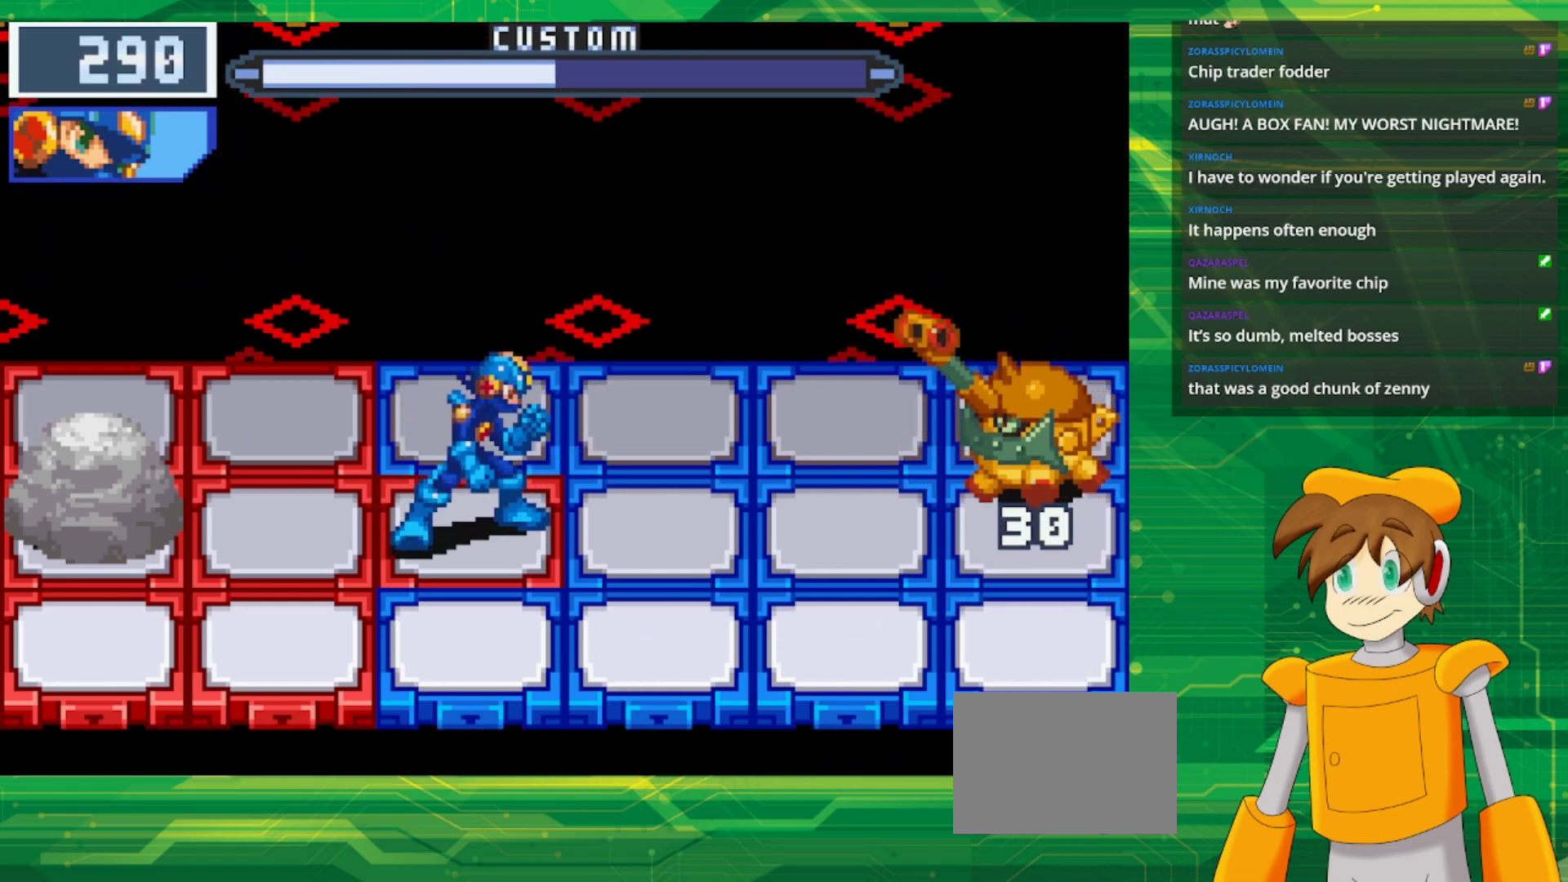
{"buttons": ["B"], "events": [[183, "B", "down"], [333, "DPAD_LEFT", "down"], [483, "DPAD_LEFT", "up"]]}
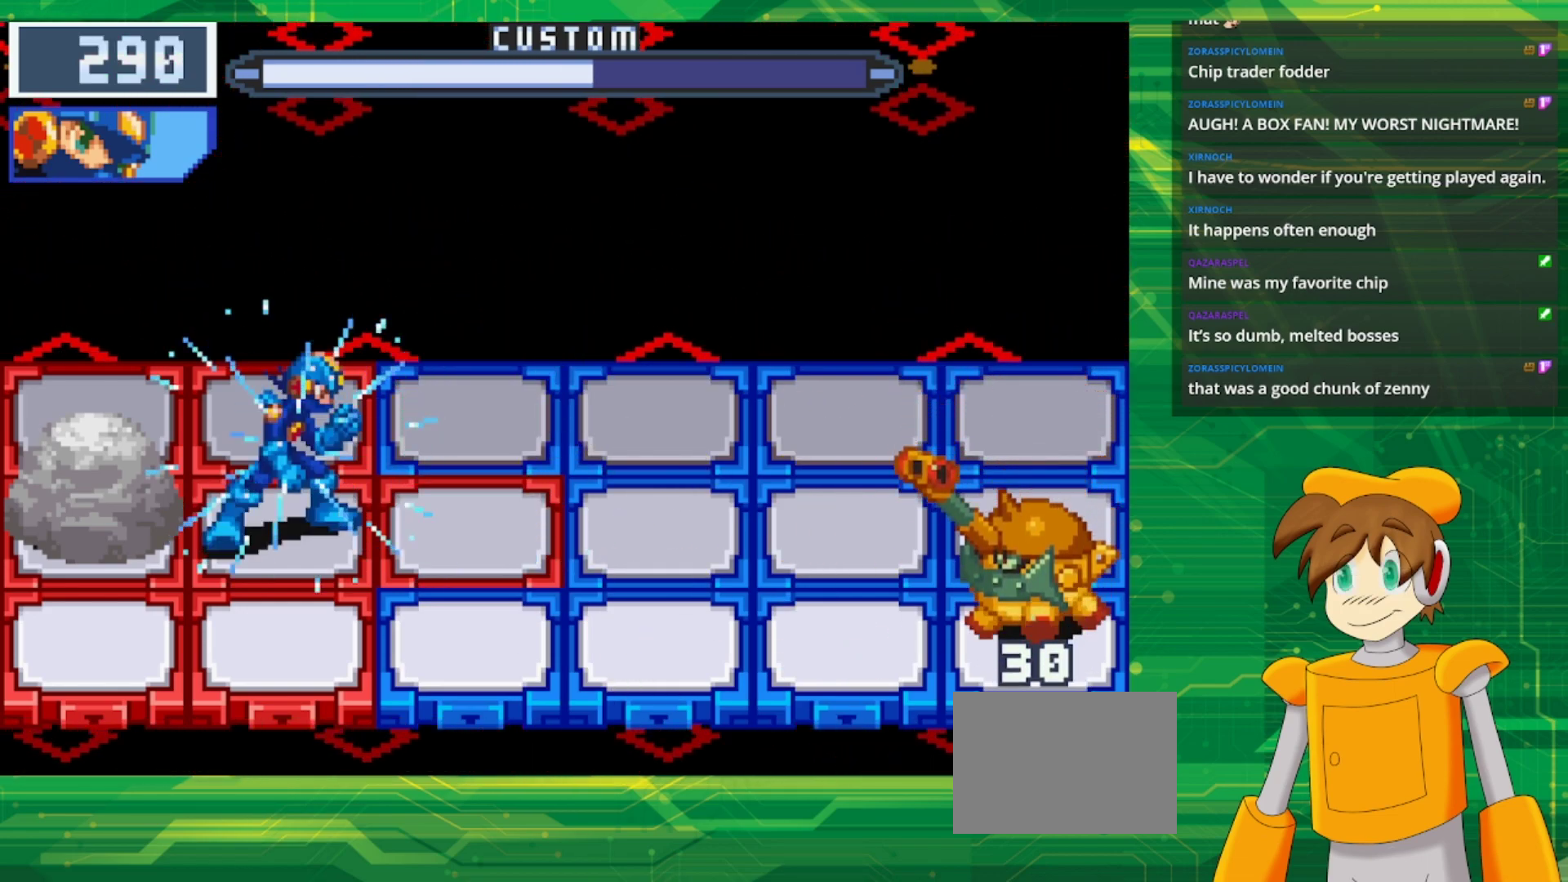
{"buttons": ["B"], "events": []}
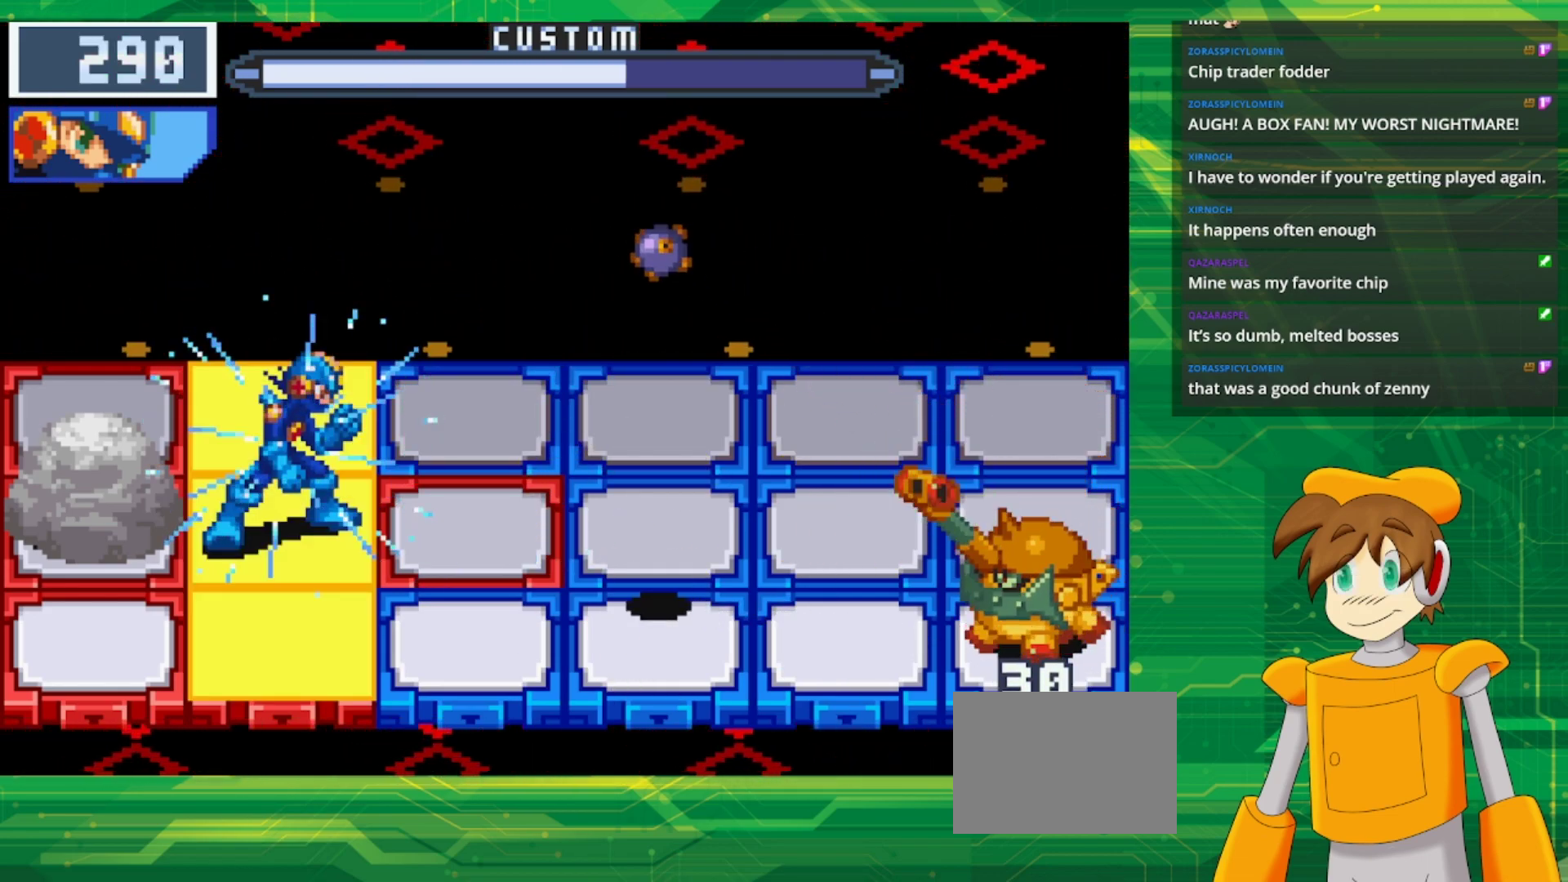
{"buttons": ["B"], "events": [[100, "DPAD_RIGHT", "down"], [233, "DPAD_RIGHT", "up"]]}
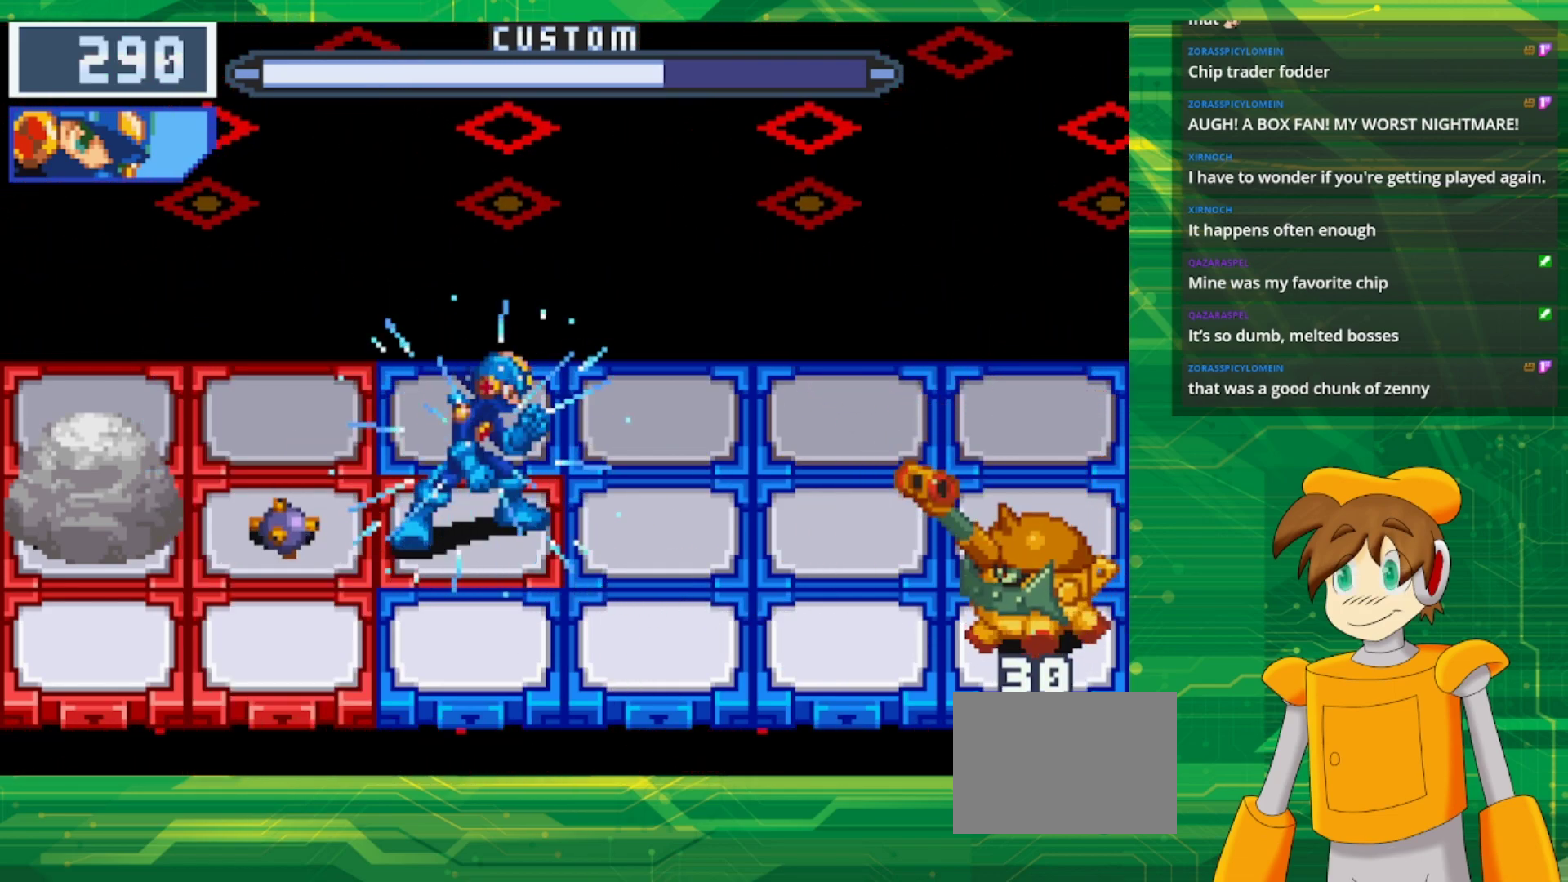
{"buttons": ["B"], "events": []}
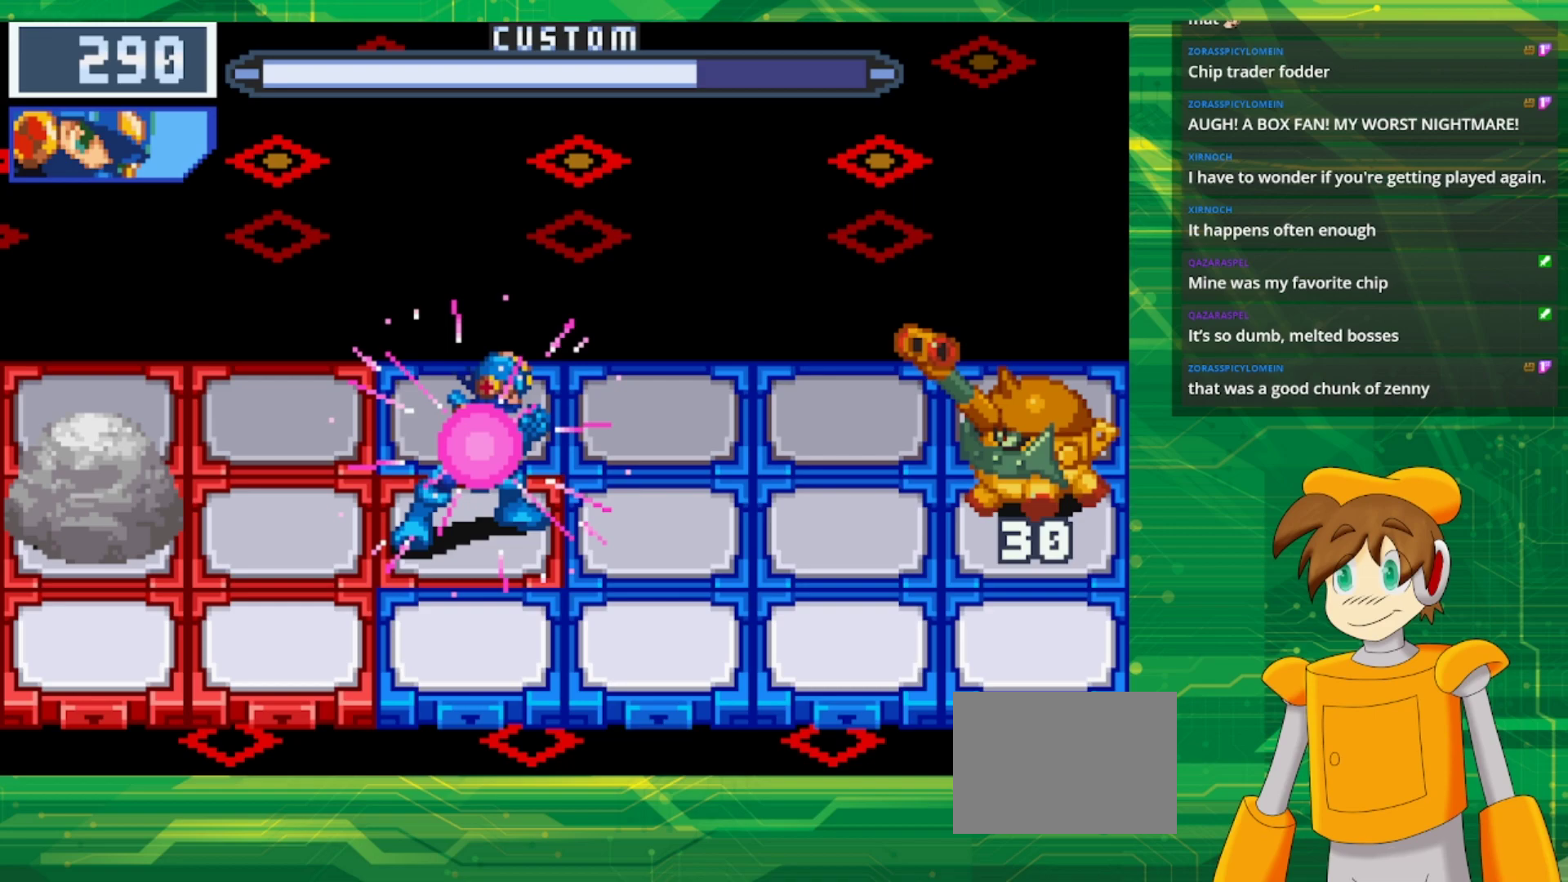
{"buttons": ["B"], "events": []}
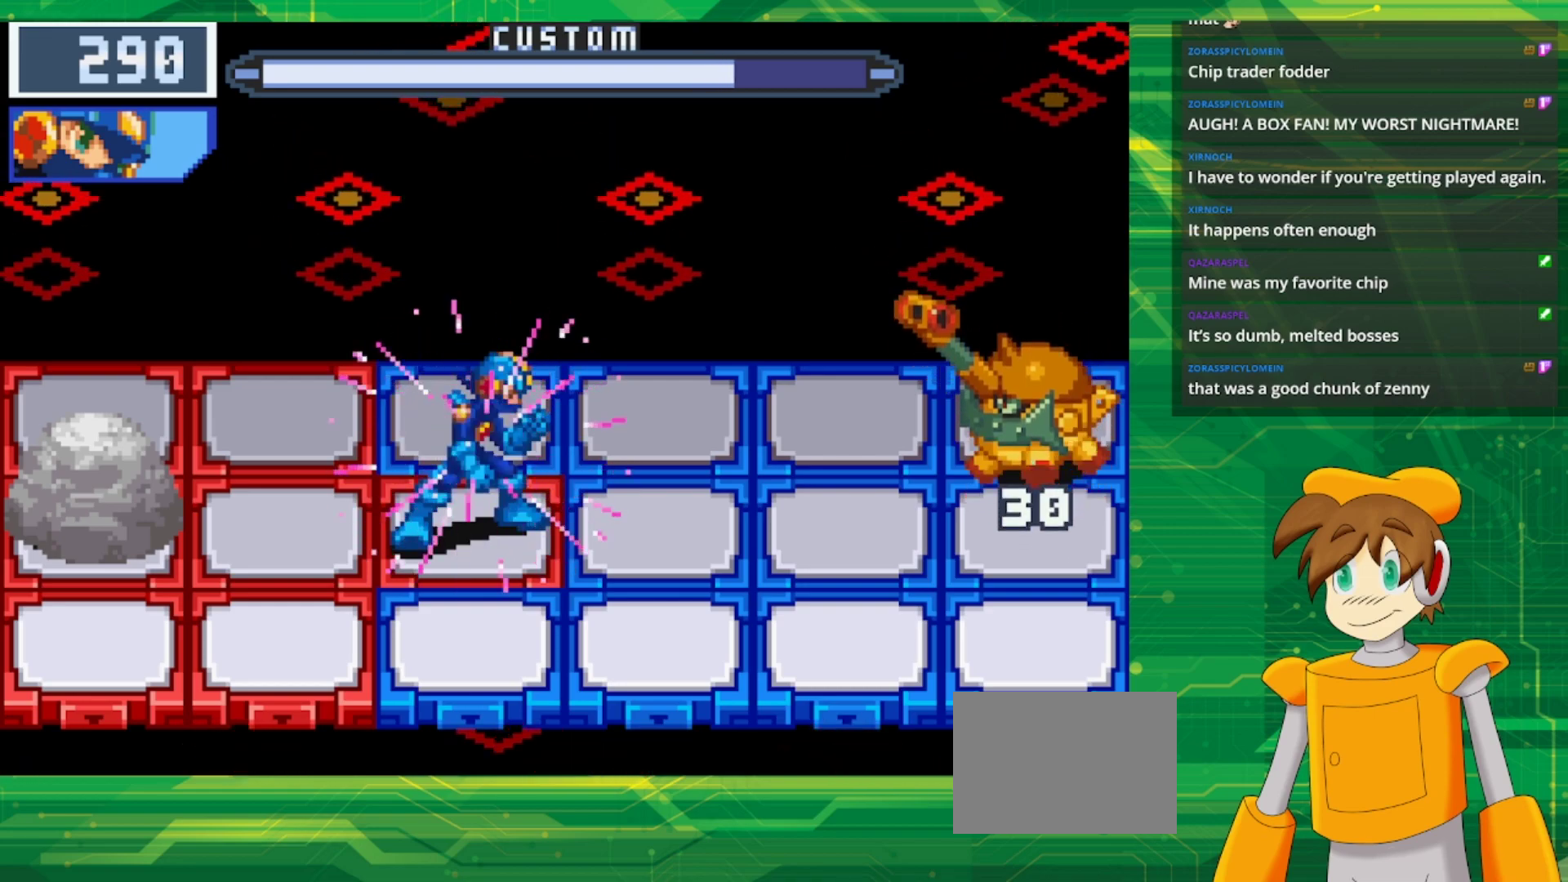
{"buttons": ["B"], "events": [[150, "B", "up"], [350, "B", "down"]]}